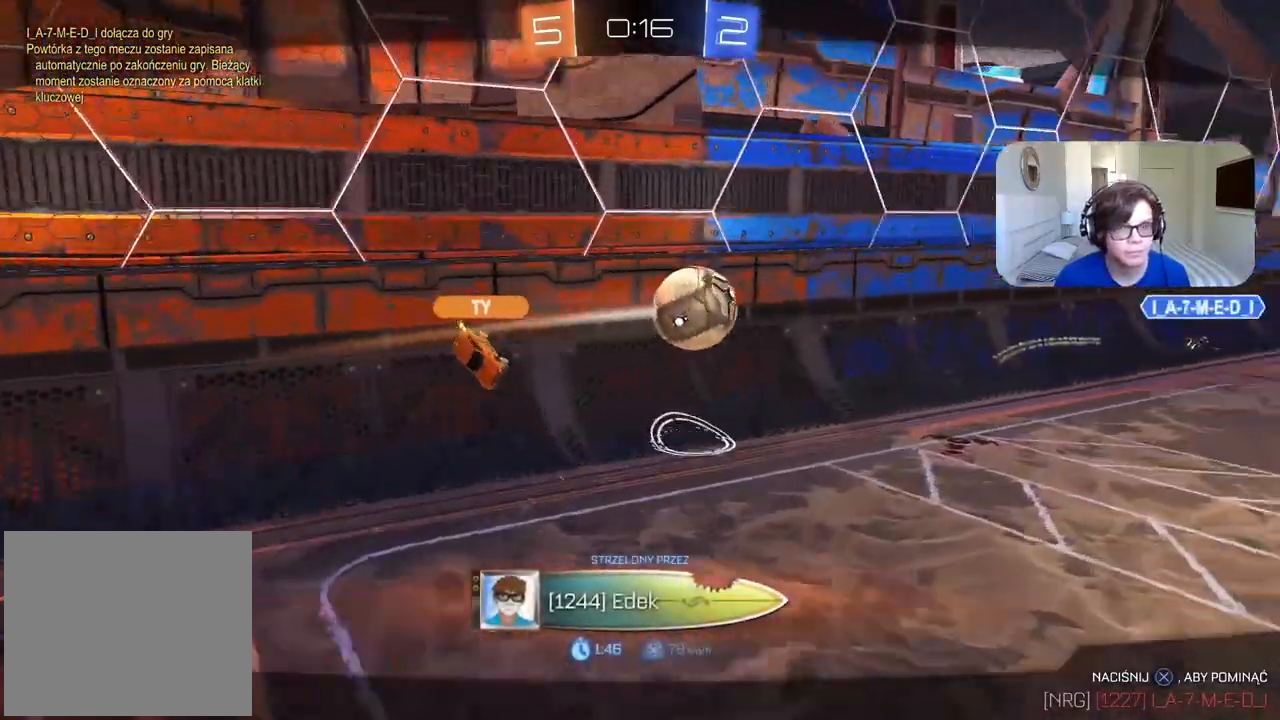
Gameplay with a controller (PlayStation layout); each line is a JSON object with the inputs held at the frame after it (dt_ms = milliseconds from this image to that frame). "events" lists button and stick changes between this image and that frame as [ms after this image, input, new state], when the widget could be followed in between.
{"dt_ms": 500, "buttons": [], "left_stick": "center", "right_stick": "center", "events": [[250, "CROSS", "down"], [350, "CROSS", "up"]]}
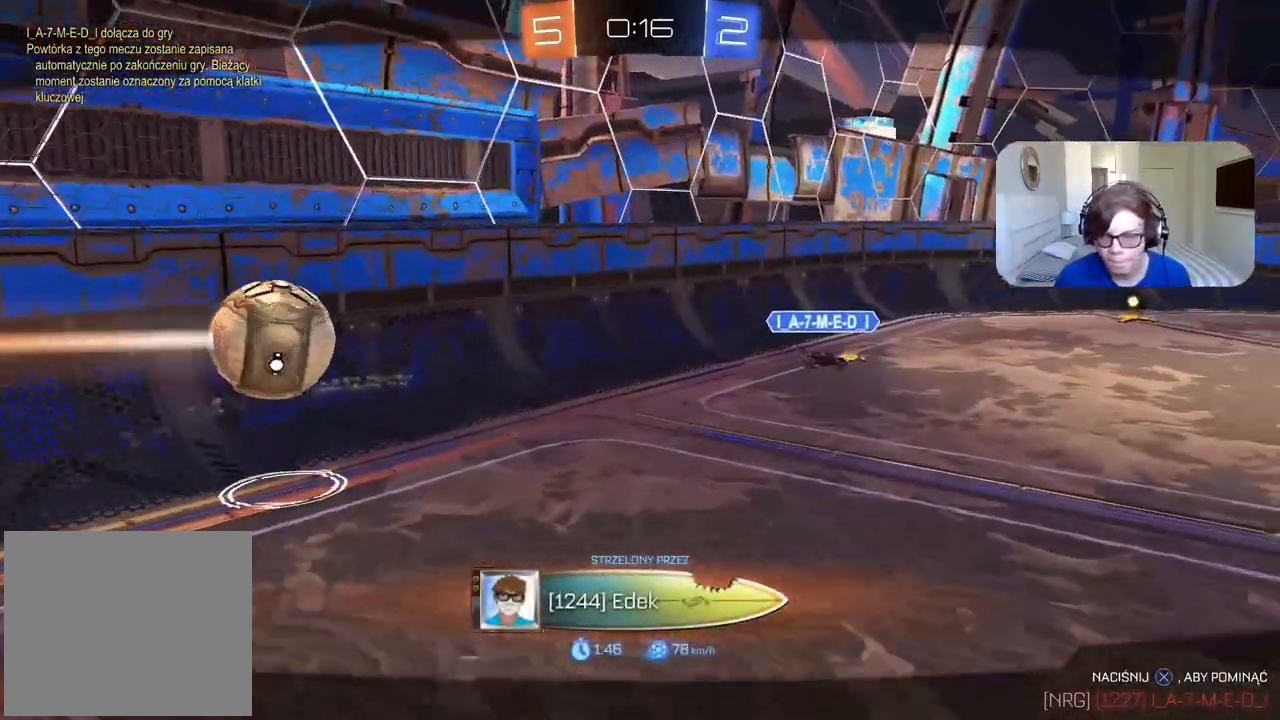
{"dt_ms": 500, "buttons": [], "left_stick": "center", "right_stick": "center", "events": []}
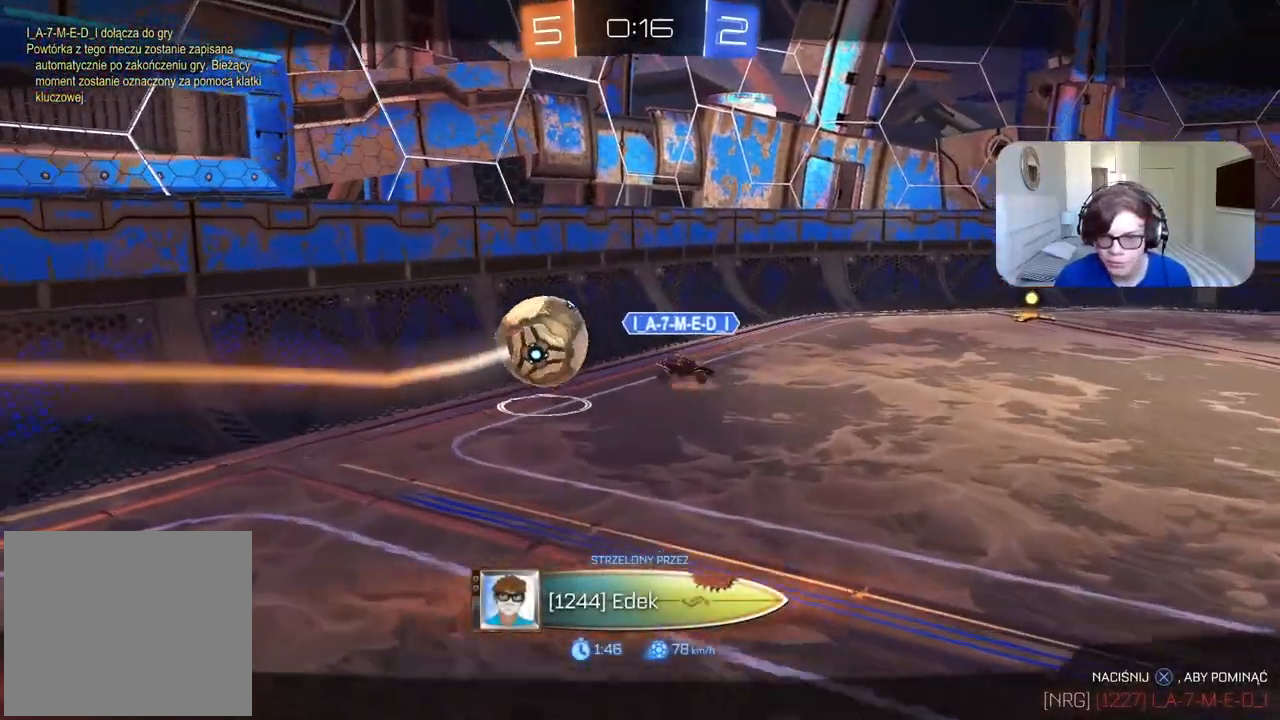
{"dt_ms": 500, "buttons": [], "left_stick": "center", "right_stick": "center", "events": []}
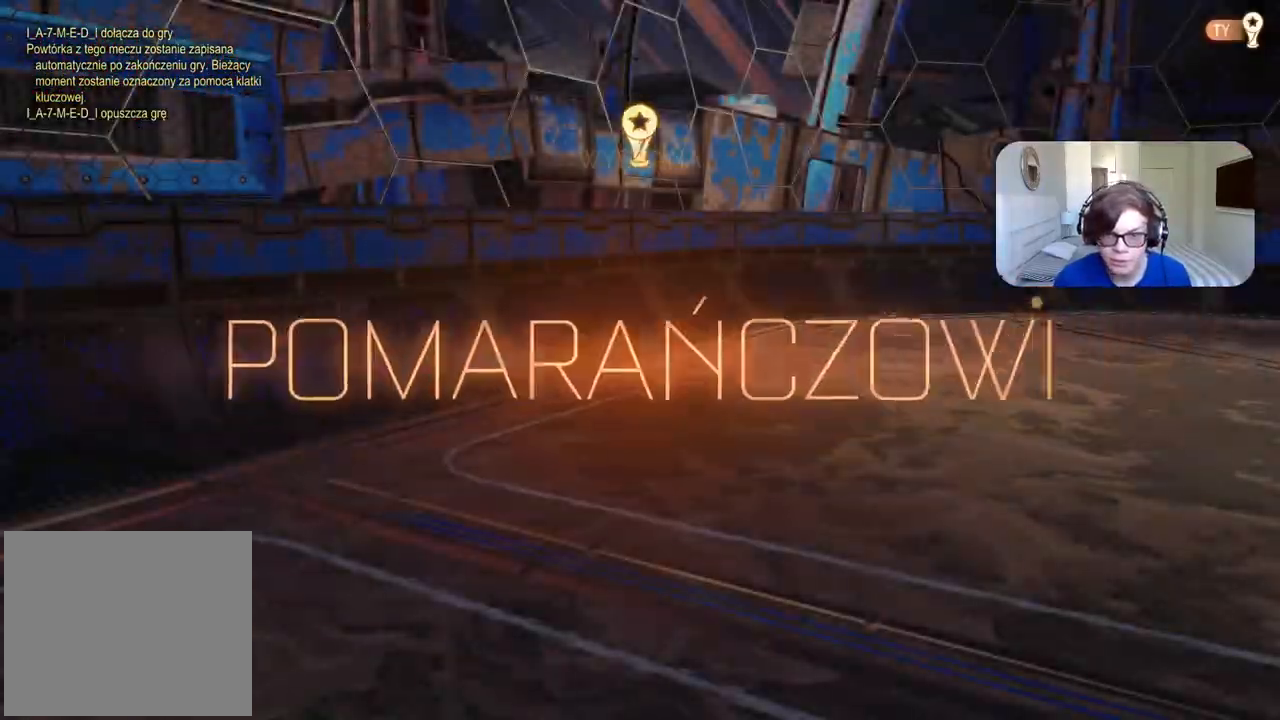
{"dt_ms": 500, "buttons": [], "left_stick": "center", "right_stick": "center", "events": []}
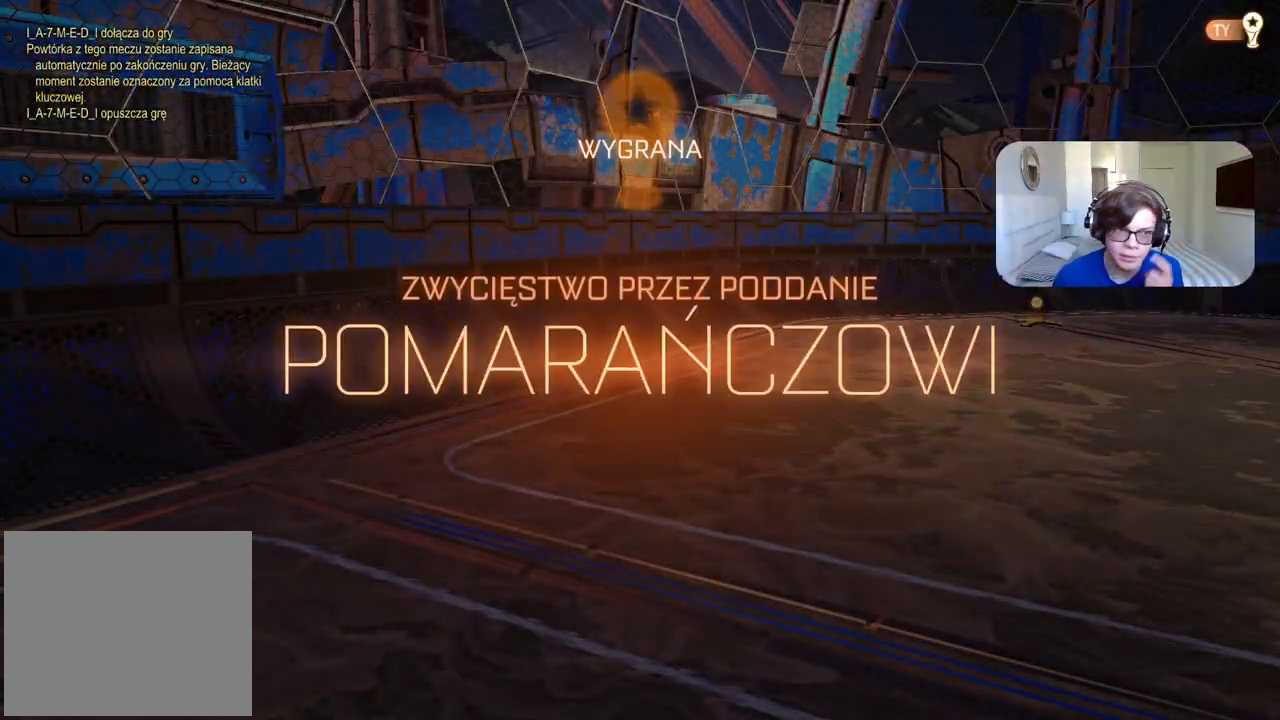
{"dt_ms": 500, "buttons": [], "left_stick": "center", "right_stick": "center", "events": []}
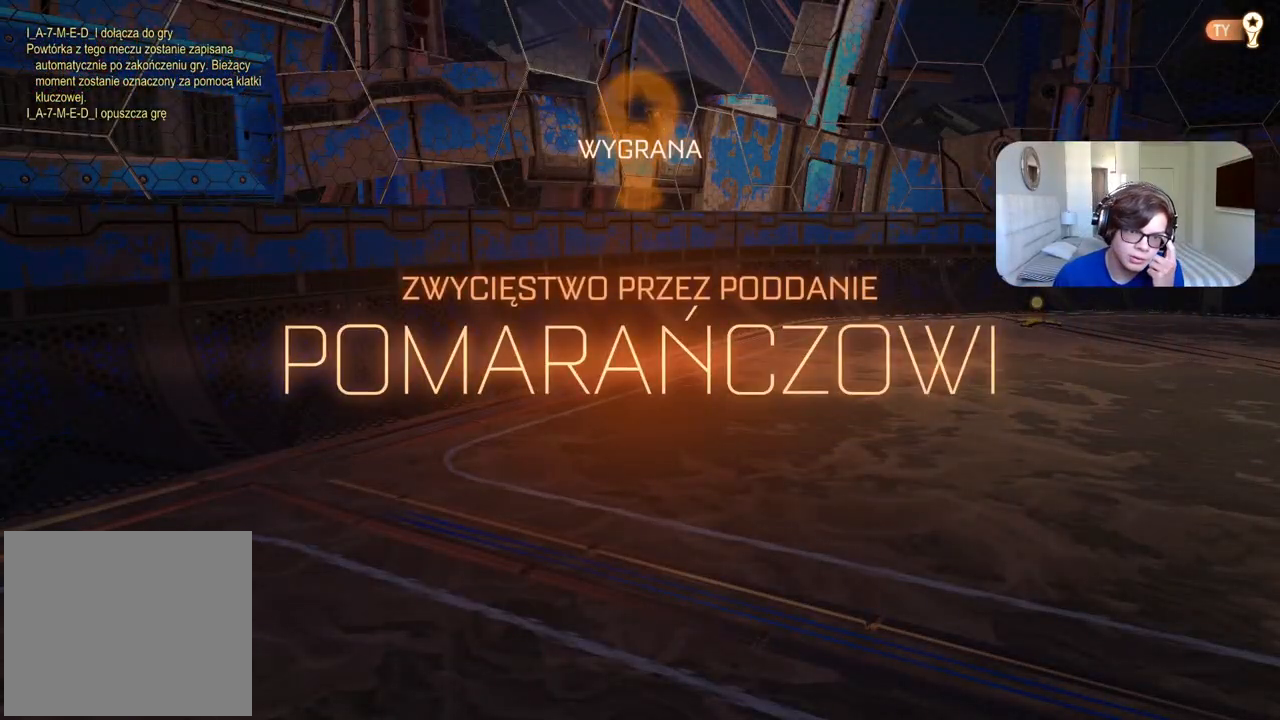
{"dt_ms": 500, "buttons": [], "left_stick": "center", "right_stick": "center", "events": []}
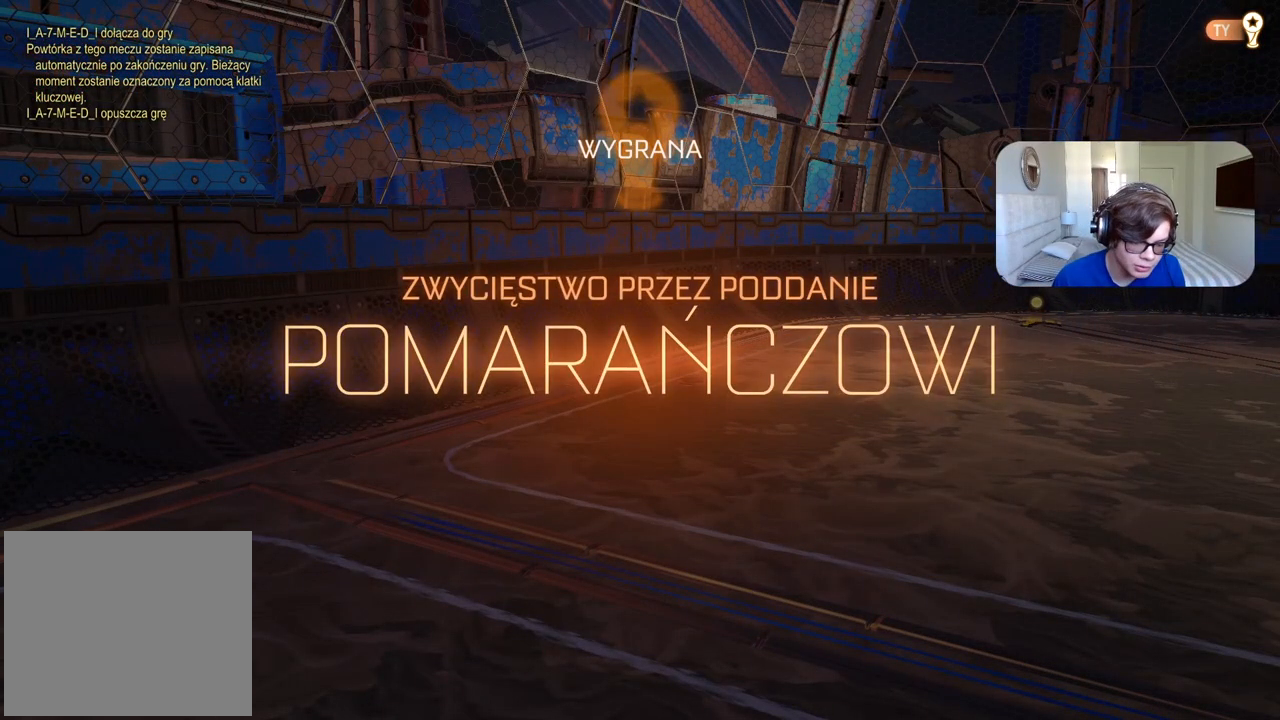
{"dt_ms": 500, "buttons": [], "left_stick": "center", "right_stick": "center", "events": []}
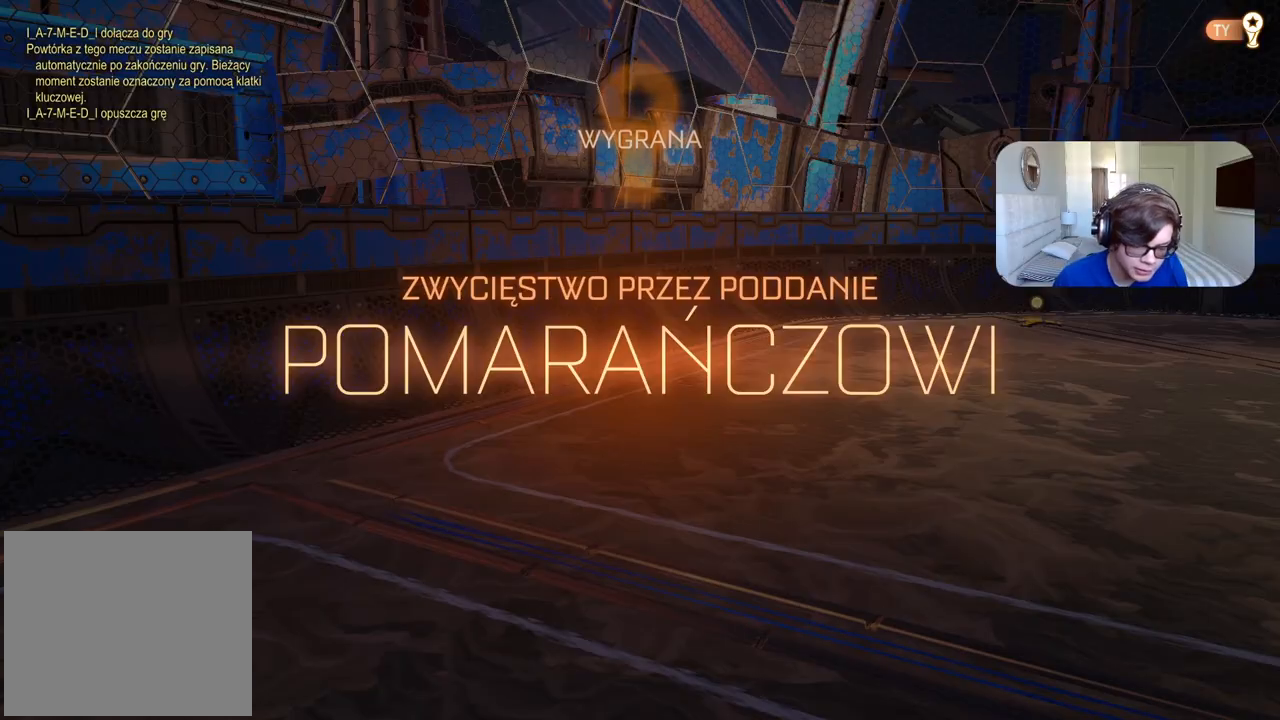
{"dt_ms": 500, "buttons": [], "left_stick": "center", "right_stick": "center", "events": []}
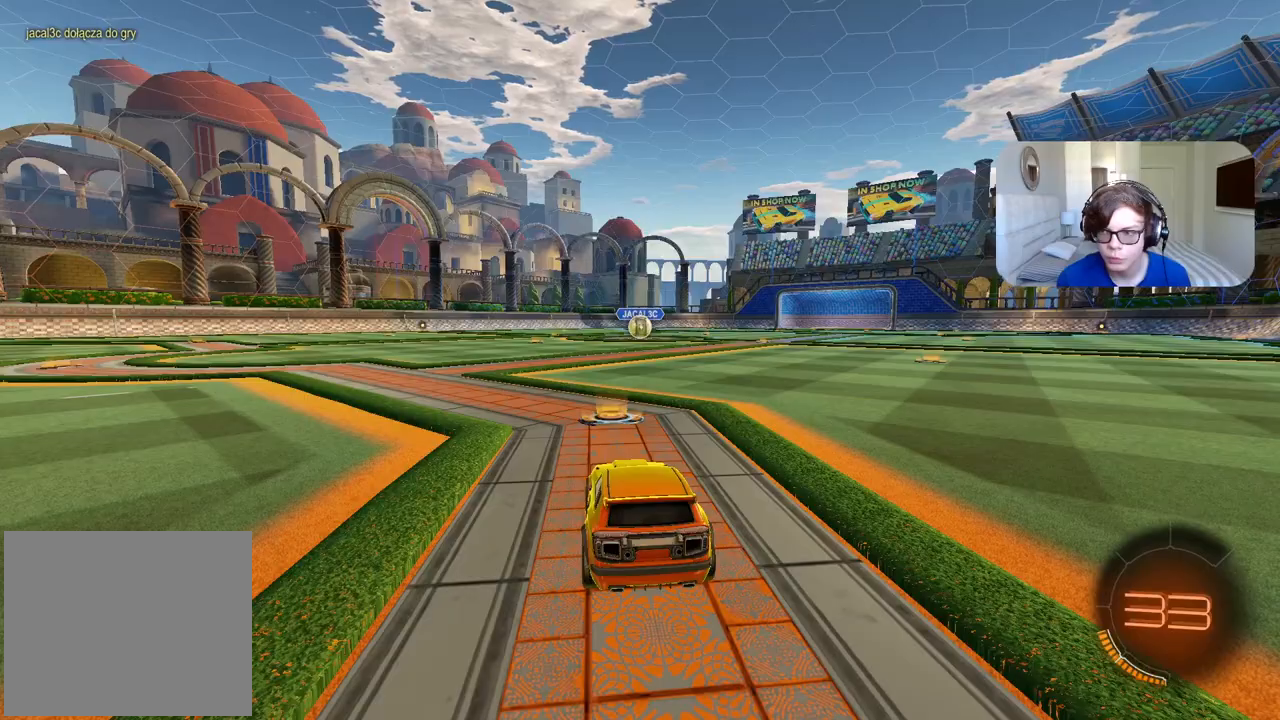
{"dt_ms": 500, "buttons": ["SELECT"], "left_stick": "center", "right_stick": "center", "events": [[267, "SELECT", "down"]]}
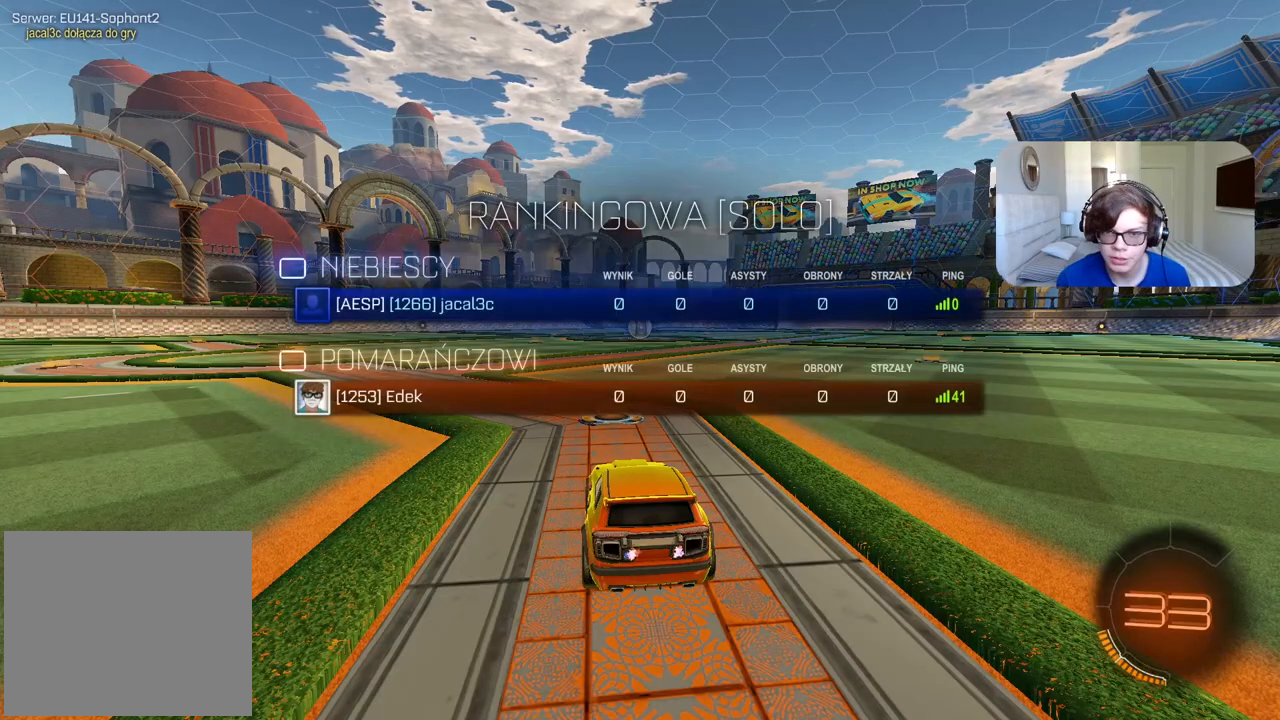
{"dt_ms": 500, "buttons": ["SELECT"], "left_stick": "center", "right_stick": "center", "events": []}
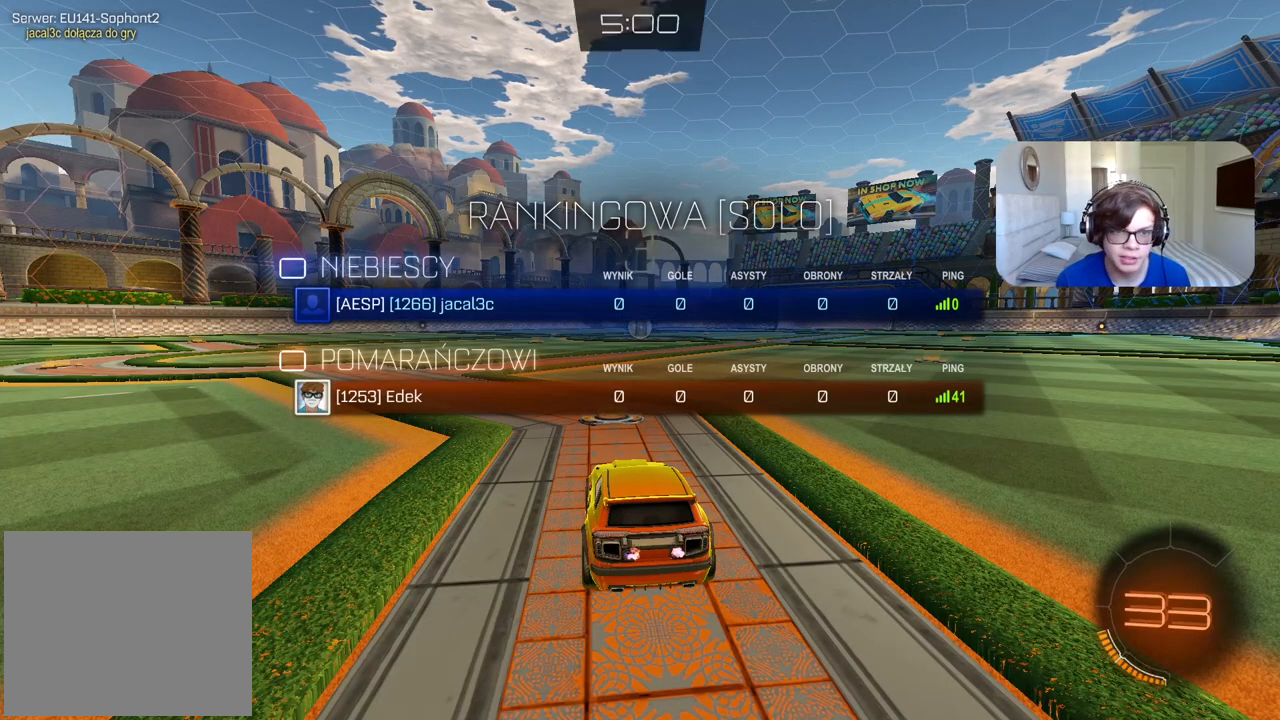
{"dt_ms": 500, "buttons": ["R2", "SELECT"], "left_stick": "center", "right_stick": "center", "events": [[50, "R2", "down"]]}
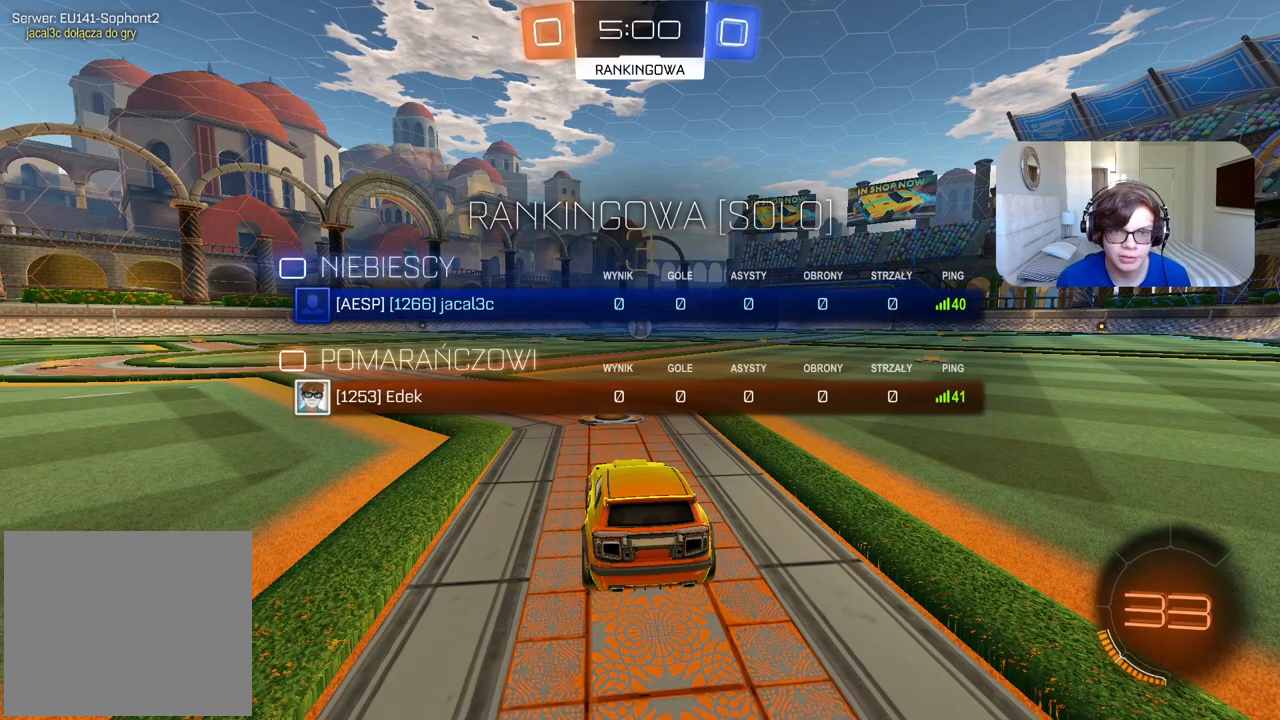
{"dt_ms": 500, "buttons": ["R2", "SELECT"], "left_stick": "center", "right_stick": "center", "events": []}
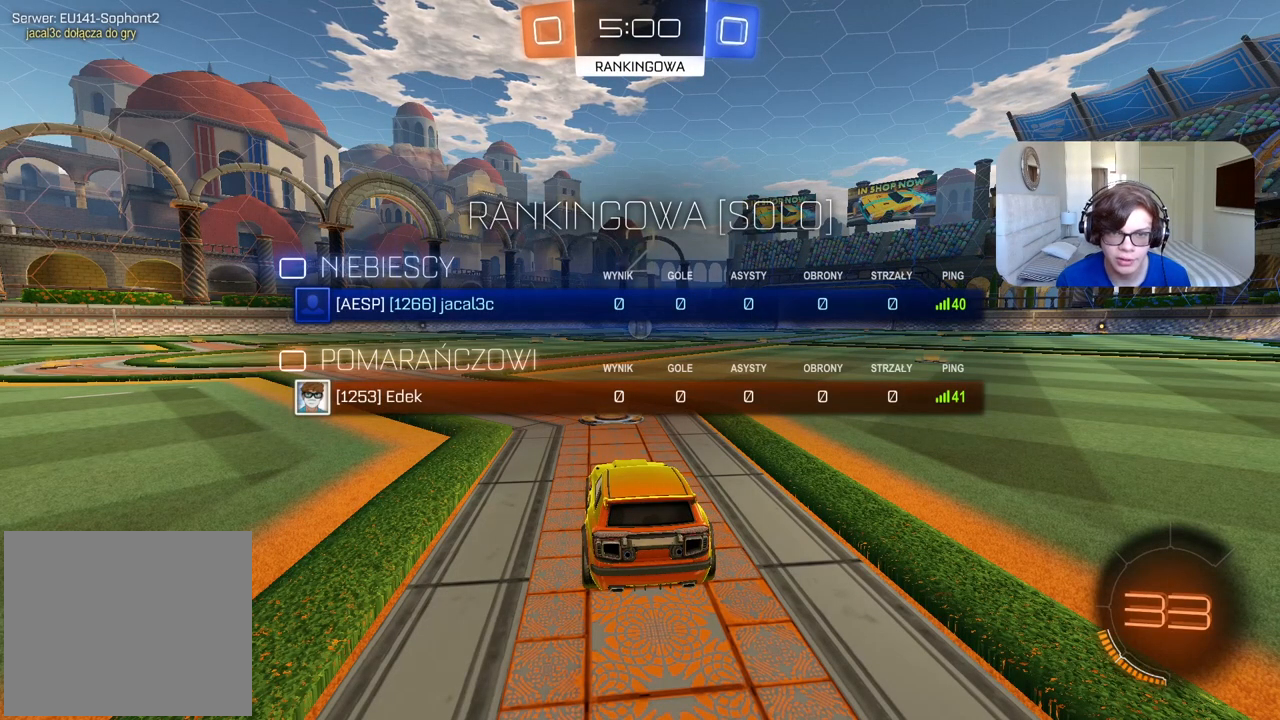
{"dt_ms": 500, "buttons": ["R2"], "left_stick": "center", "right_stick": "center", "events": [[217, "SELECT", "up"]]}
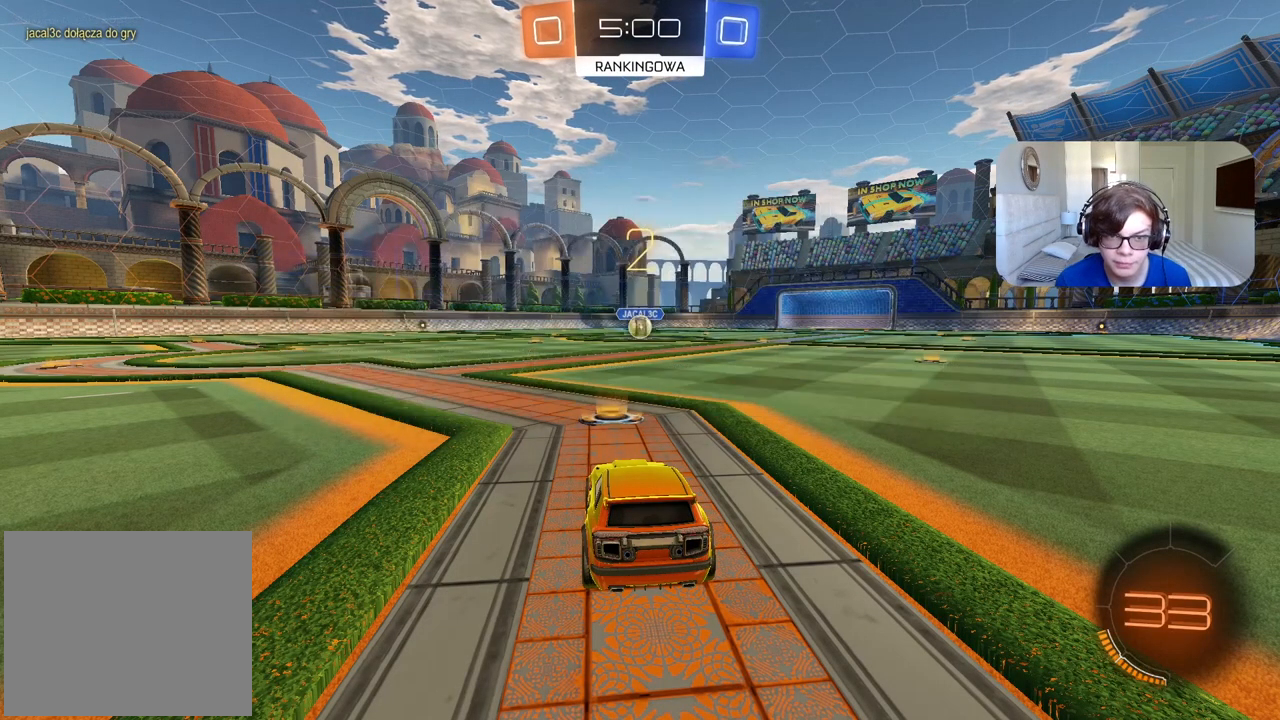
{"dt_ms": 500, "buttons": ["R2", "SELECT"], "left_stick": "center", "right_stick": "center", "events": [[50, "SELECT", "down"]]}
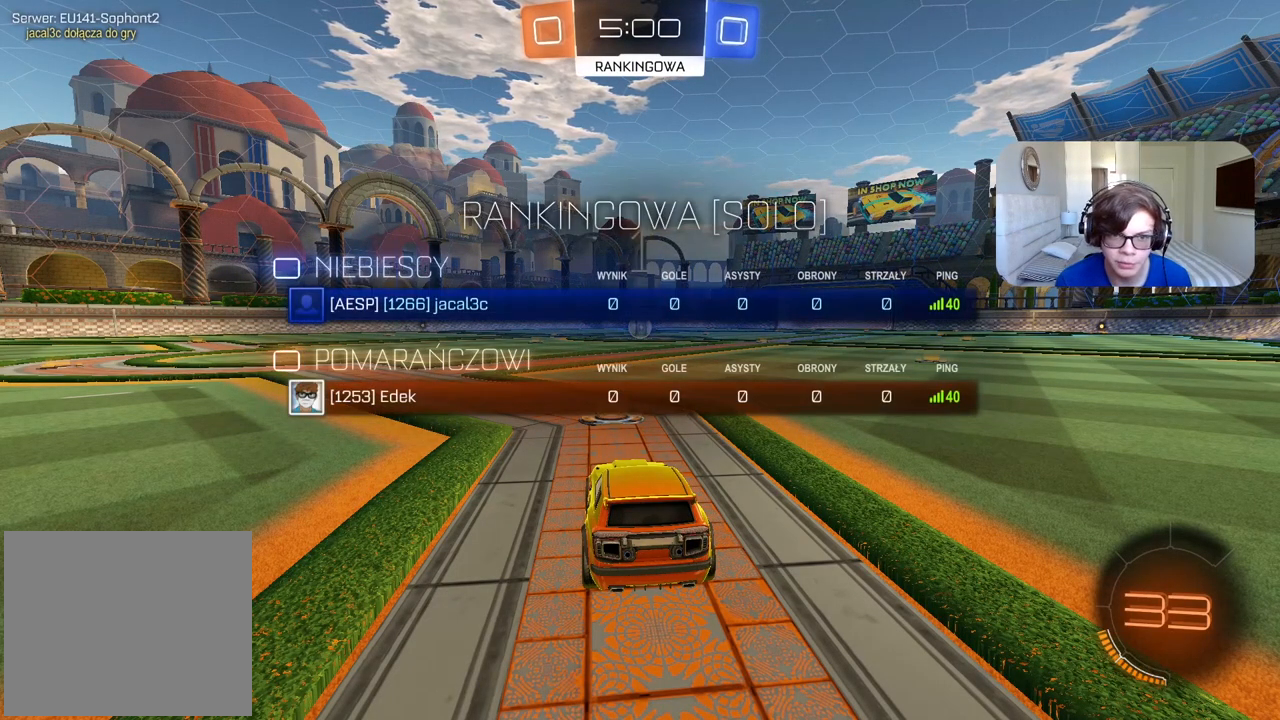
{"dt_ms": 500, "buttons": ["CIRCLE", "R2"], "left_stick": "center", "right_stick": "center", "events": [[100, "SELECT", "up"], [483, "CIRCLE", "down"]]}
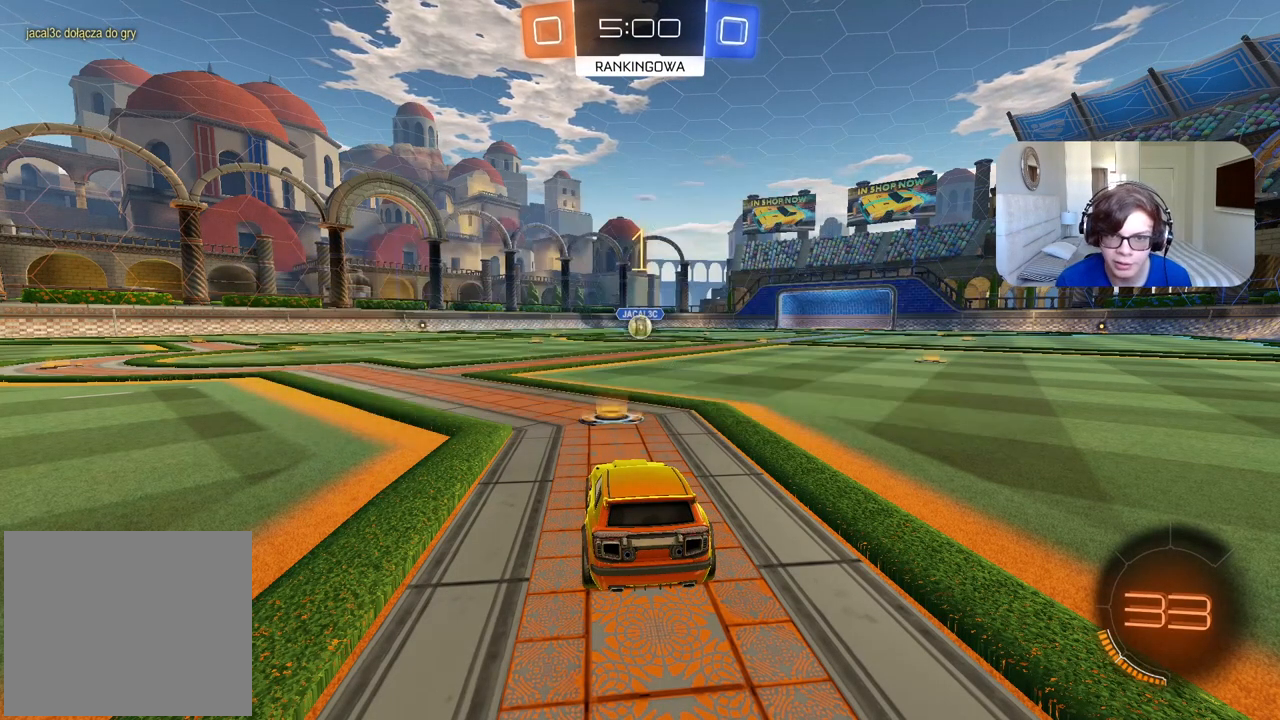
{"dt_ms": 500, "buttons": ["CIRCLE", "R2"], "left_stick": "center", "right_stick": "center", "events": []}
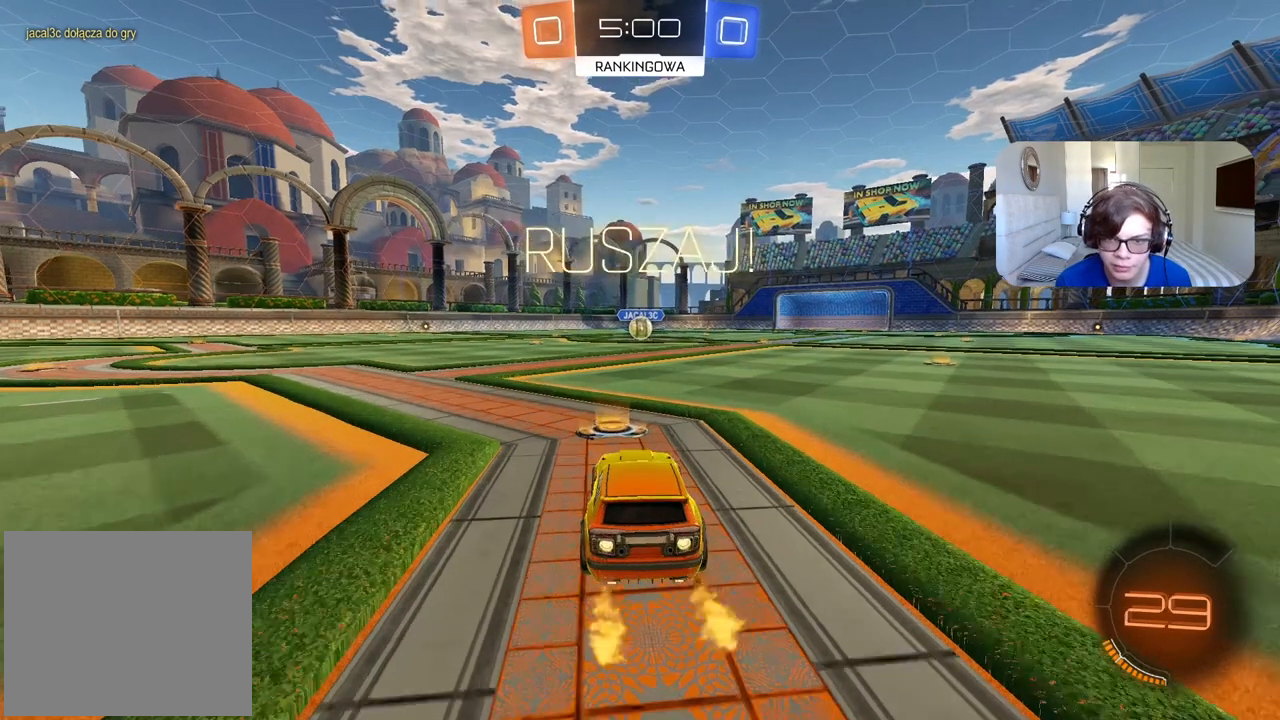
{"dt_ms": 500, "buttons": ["R2"], "left_stick": "up", "right_stick": "center", "events": [[117, "left_stick", "up"], [150, "CROSS", "down"], [250, "CROSS", "up"], [333, "CROSS", "down"], [417, "CROSS", "up"], [433, "CIRCLE", "up"]]}
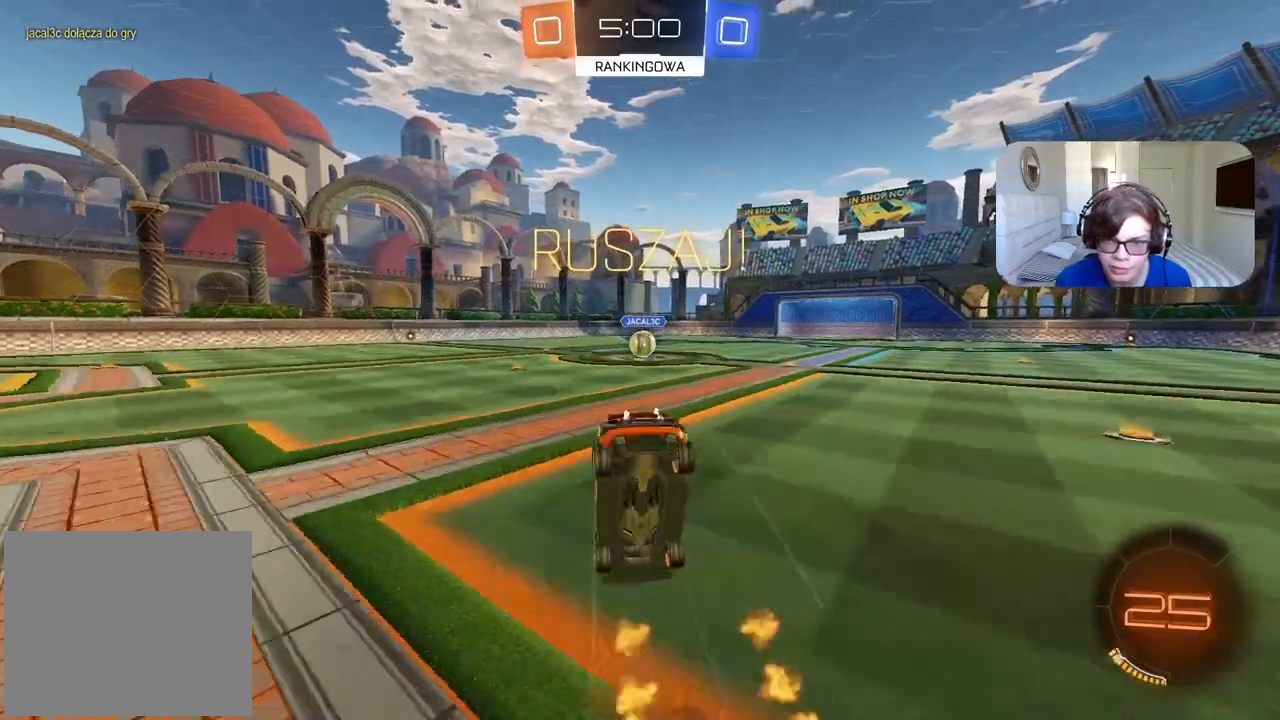
{"dt_ms": 500, "buttons": [], "left_stick": "center", "right_stick": "center", "events": [[17, "R2", "up"], [17, "left_stick", "center"]]}
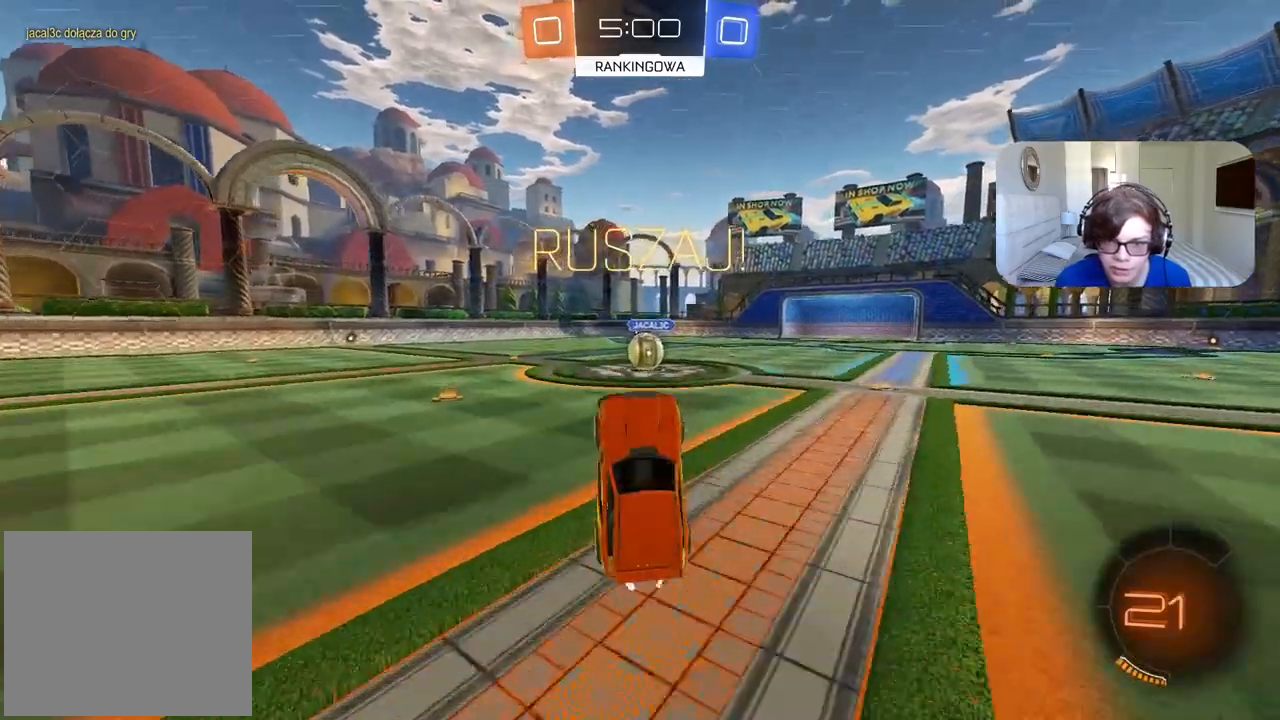
{"dt_ms": 1000, "buttons": ["L1", "R2"], "left_stick": "up", "right_stick": "center", "events": [[133, "R2", "down"], [300, "left_stick", "up-right"], [517, "left_stick", "center"], [533, "CROSS", "down"], [683, "CROSS", "up"], [733, "L1", "down"], [733, "left_stick", "up"], [833, "CROSS", "down"], [967, "CROSS", "up"]]}
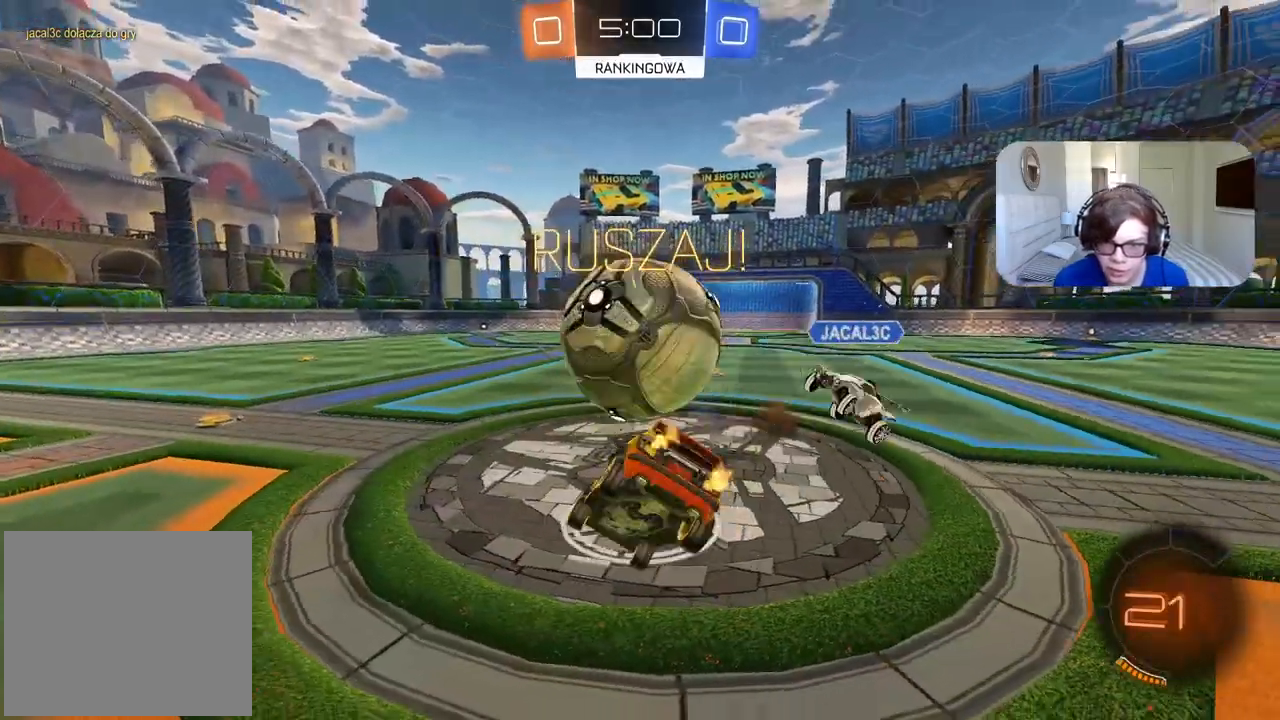
{"dt_ms": 500, "buttons": ["L2", "R2"], "left_stick": "up", "right_stick": "center", "events": [[33, "L1", "up"], [50, "left_stick", "center"], [300, "L2", "down"], [317, "left_stick", "up-left"], [383, "left_stick", "up"]]}
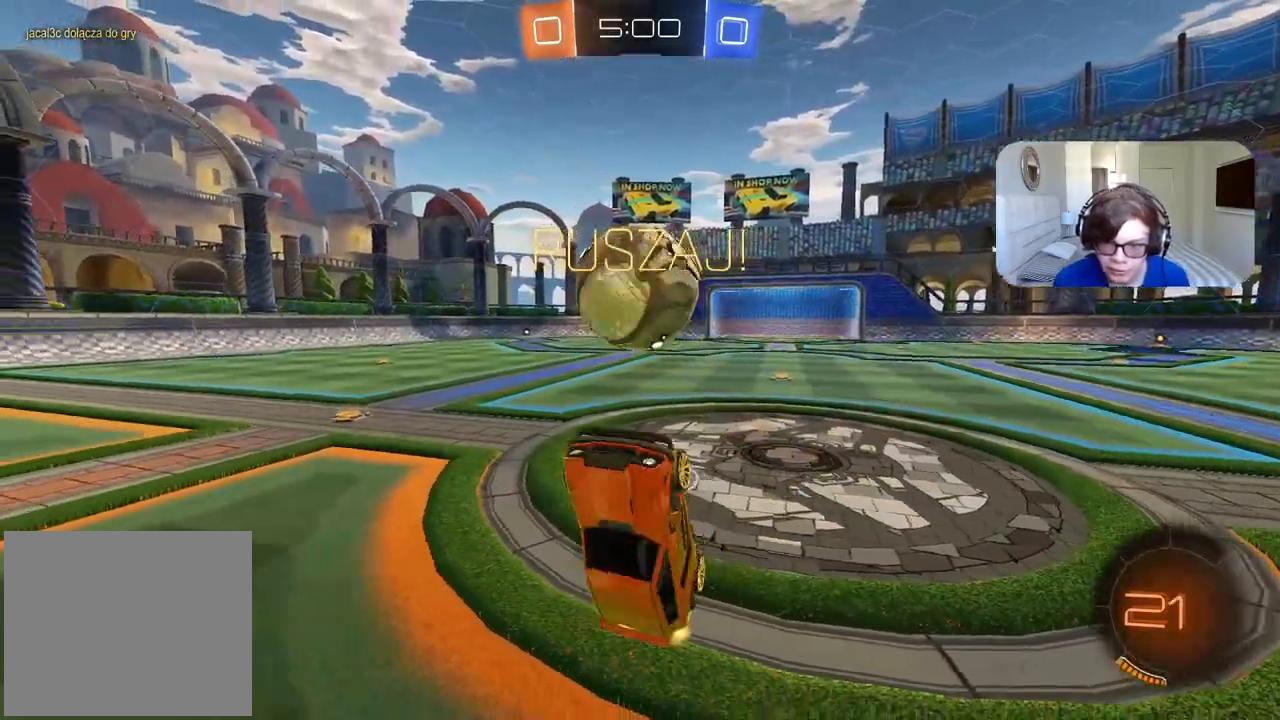
{"dt_ms": 500, "buttons": ["R2"], "left_stick": "center", "right_stick": "center", "events": [[150, "L2", "up"], [317, "left_stick", "center"]]}
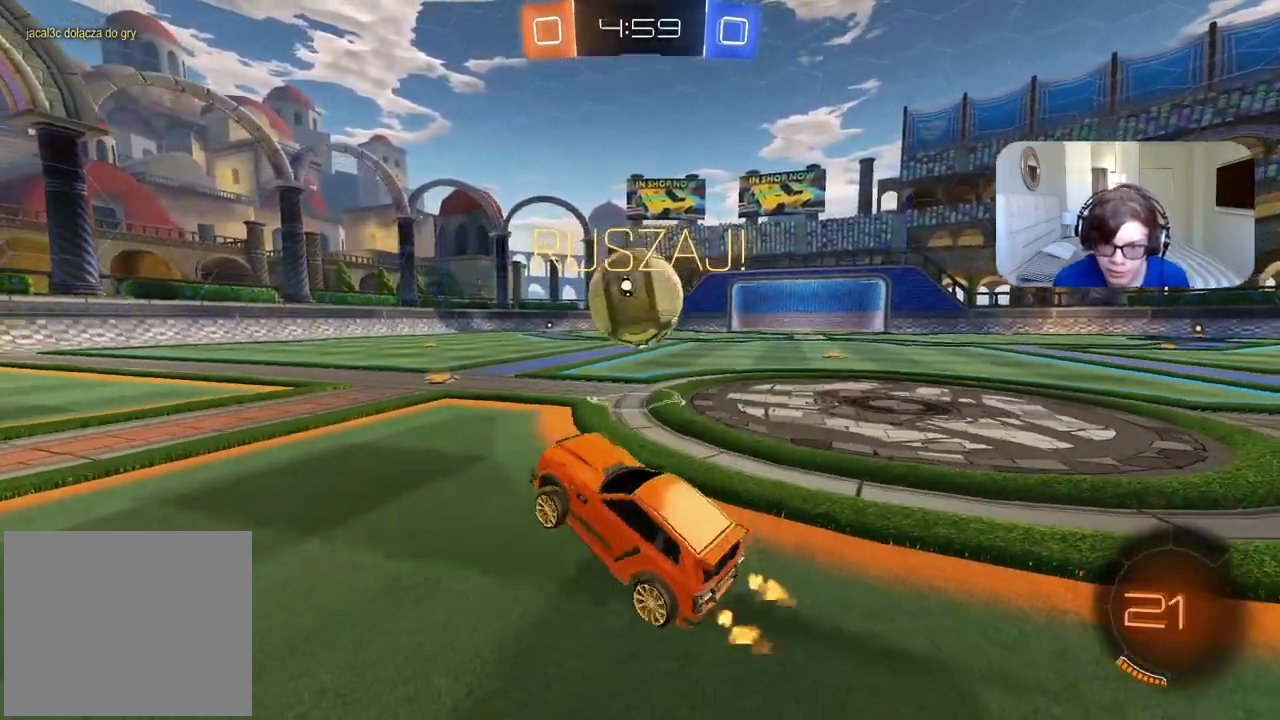
{"dt_ms": 500, "buttons": ["R2"], "left_stick": "right", "right_stick": "center", "events": [[333, "left_stick", "right"]]}
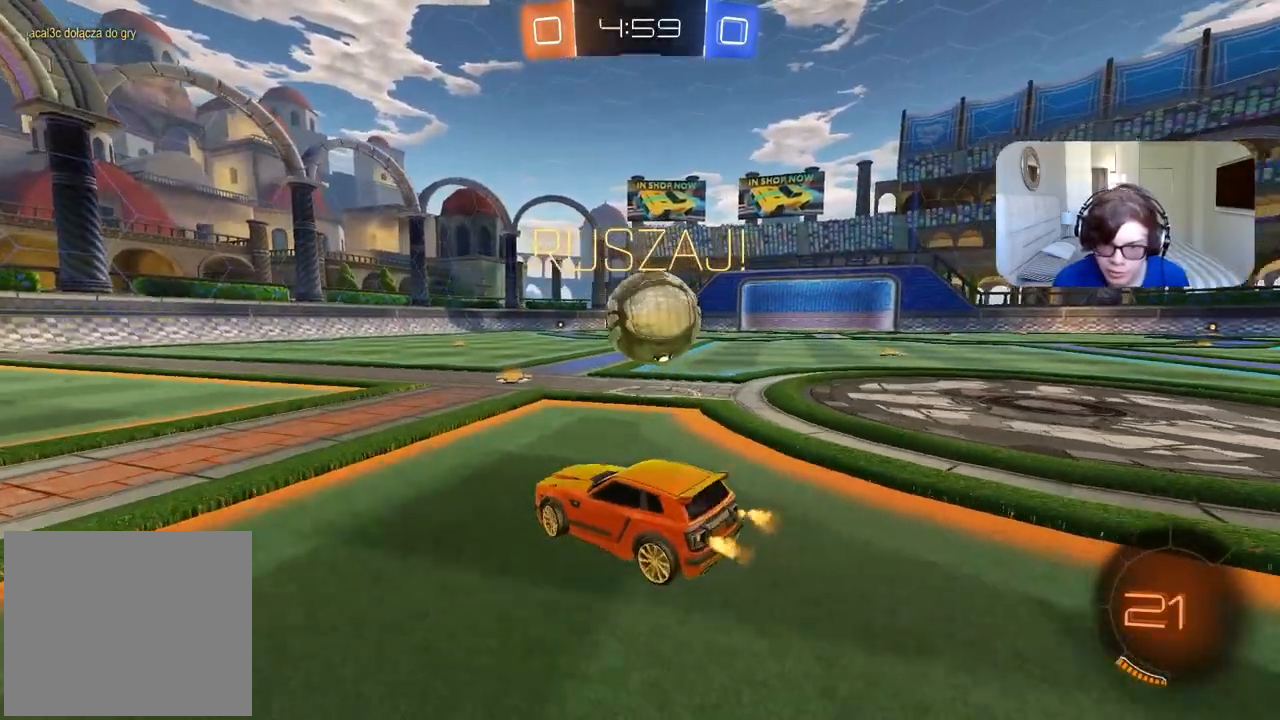
{"dt_ms": 500, "buttons": ["CIRCLE", "R2"], "left_stick": "down-left", "right_stick": "center", "events": [[150, "left_stick", "center"], [333, "left_stick", "right"], [450, "CIRCLE", "down"], [500, "left_stick", "down-left"]]}
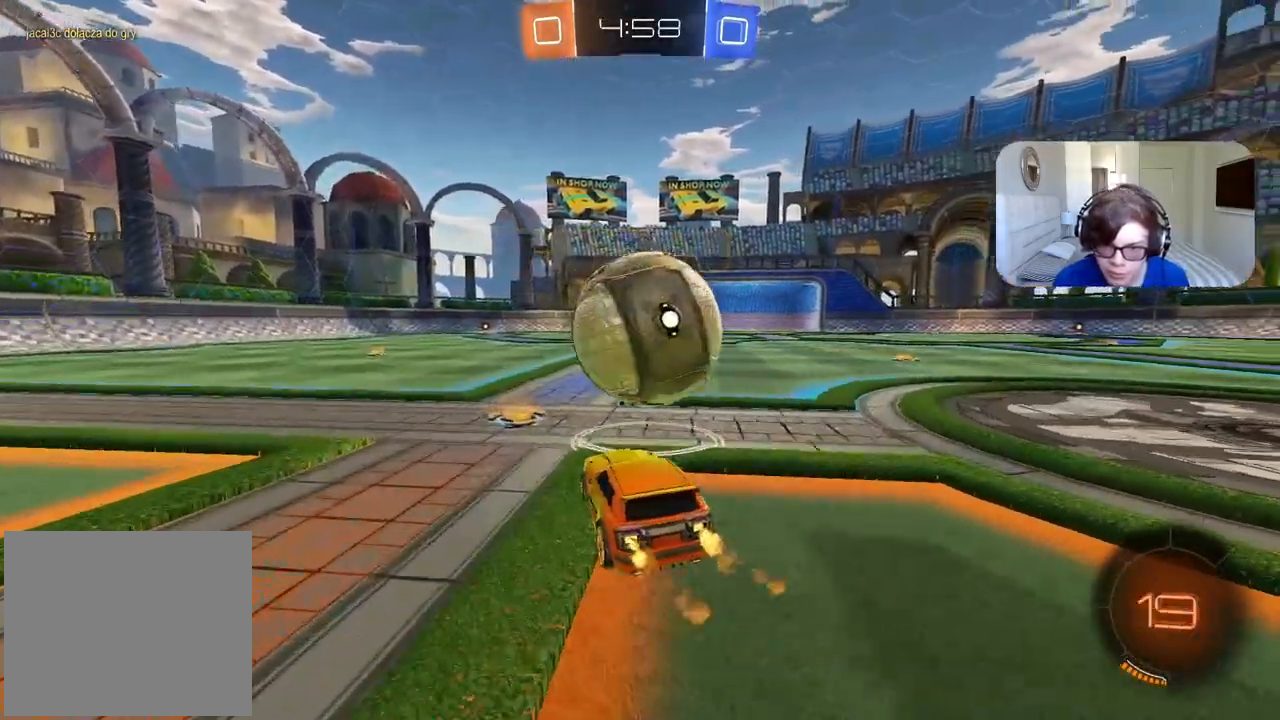
{"dt_ms": 500, "buttons": ["R2"], "left_stick": "right", "right_stick": "center", "events": [[183, "CIRCLE", "up"], [450, "left_stick", "right"]]}
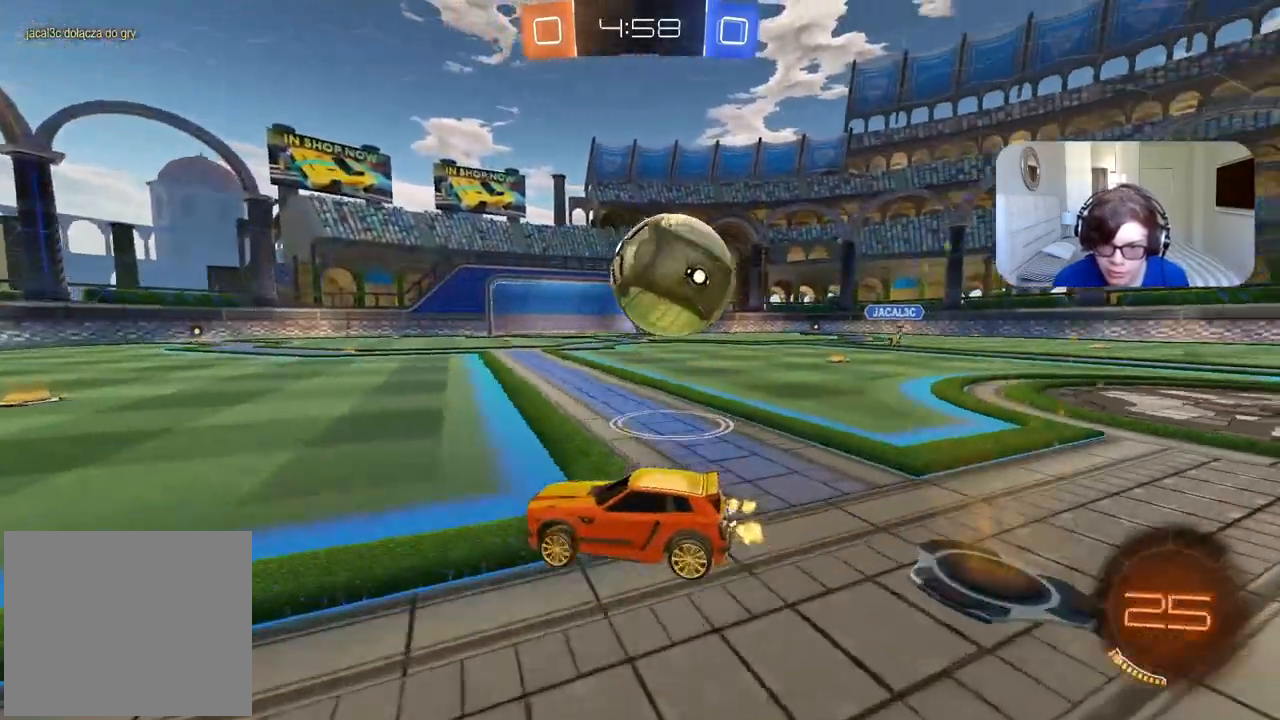
{"dt_ms": 500, "buttons": ["R2"], "left_stick": "right", "right_stick": "center", "events": [[250, "left_stick", "center"], [467, "left_stick", "right"]]}
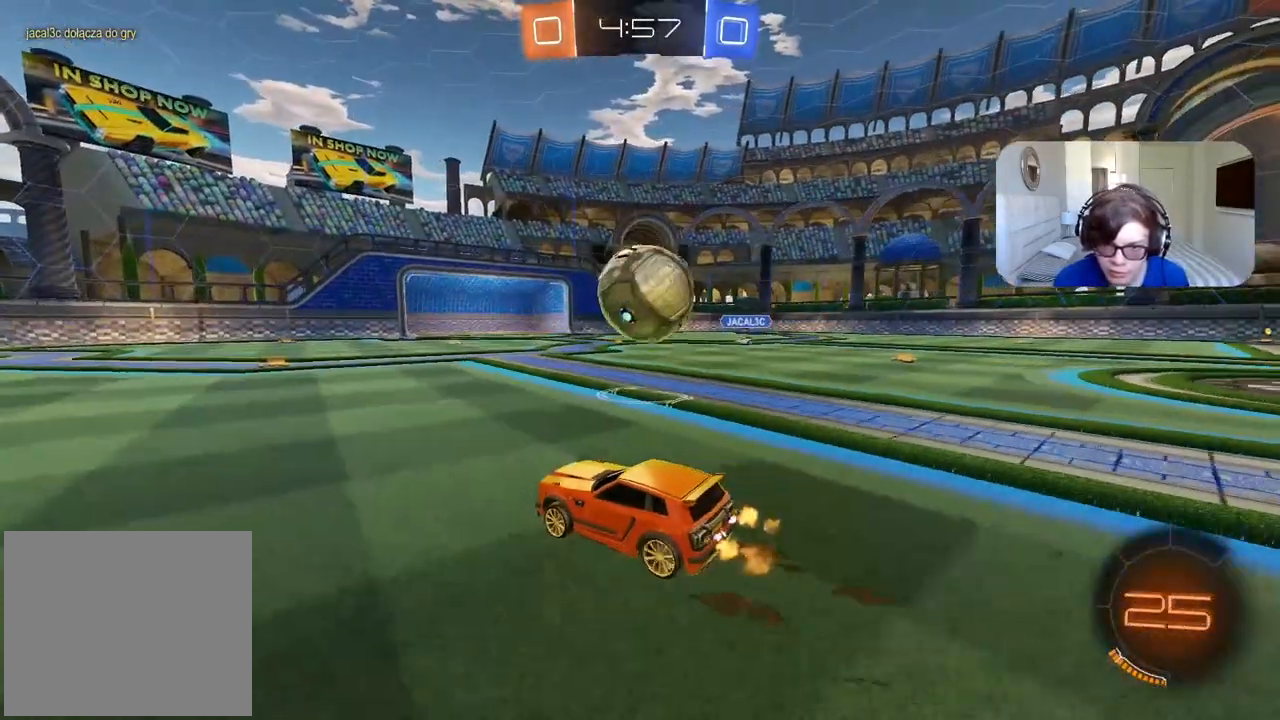
{"dt_ms": 500, "buttons": ["L2", "R2"], "left_stick": "up-right", "right_stick": "center", "events": [[17, "CIRCLE", "down"], [83, "left_stick", "center"], [250, "left_stick", "right"], [350, "L2", "down"], [367, "left_stick", "up-right"], [417, "CROSS", "down"], [500, "CIRCLE", "up"], [500, "CROSS", "up"]]}
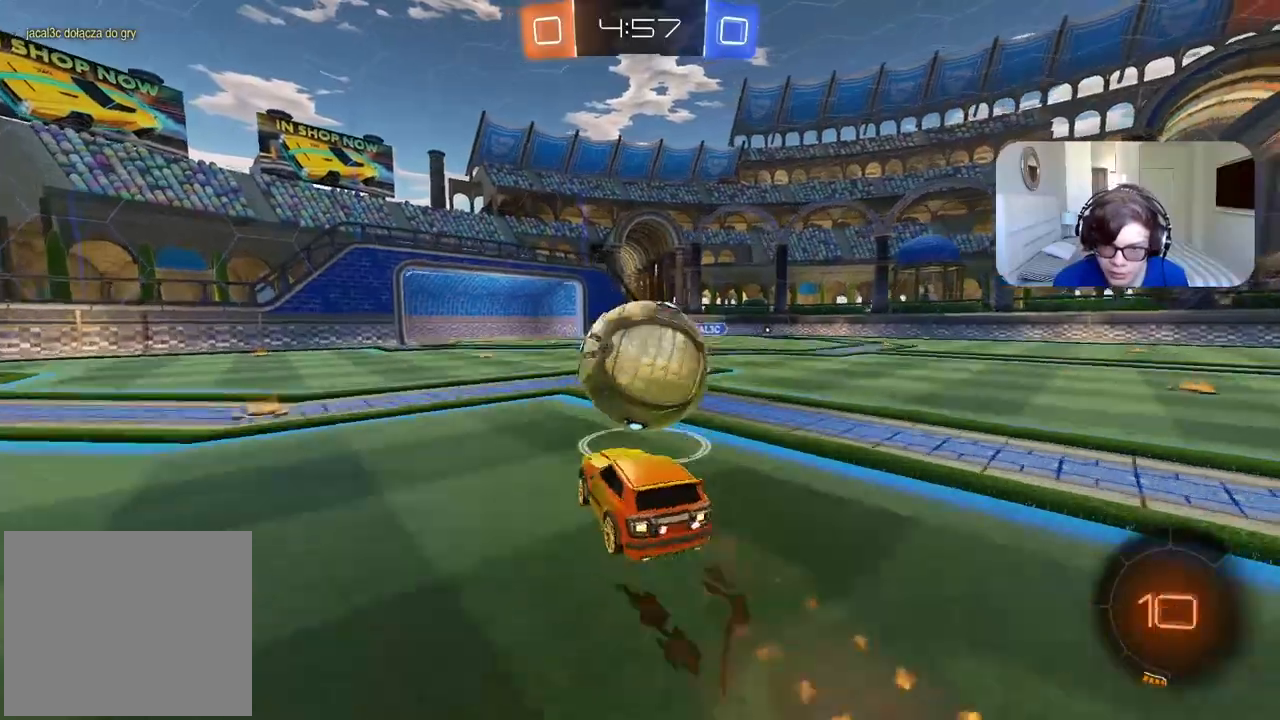
{"dt_ms": 500, "buttons": ["R2"], "left_stick": "right", "right_stick": "center", "events": [[50, "CIRCLE", "down"], [50, "CROSS", "down"], [200, "CIRCLE", "up"], [200, "CROSS", "up"], [200, "left_stick", "right"], [267, "L2", "up"]]}
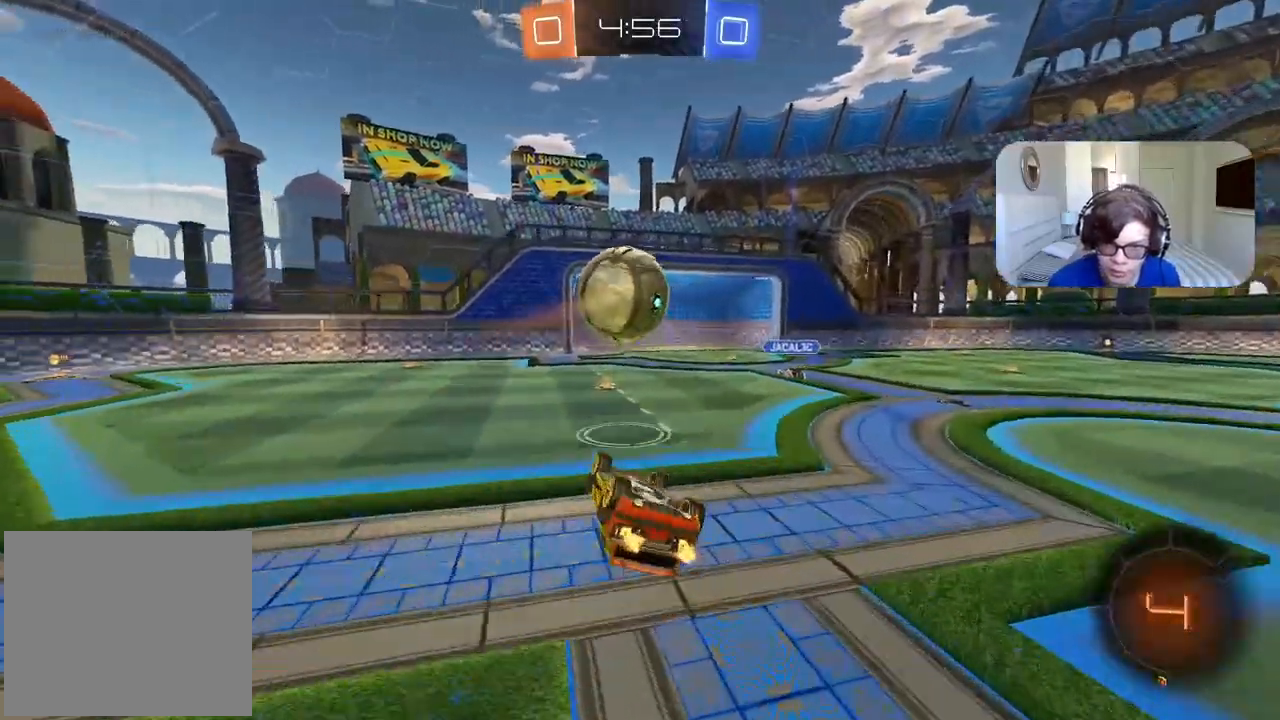
{"dt_ms": 500, "buttons": ["R2"], "left_stick": "left", "right_stick": "center", "events": [[117, "left_stick", "down"], [200, "left_stick", "center"], [500, "left_stick", "left"]]}
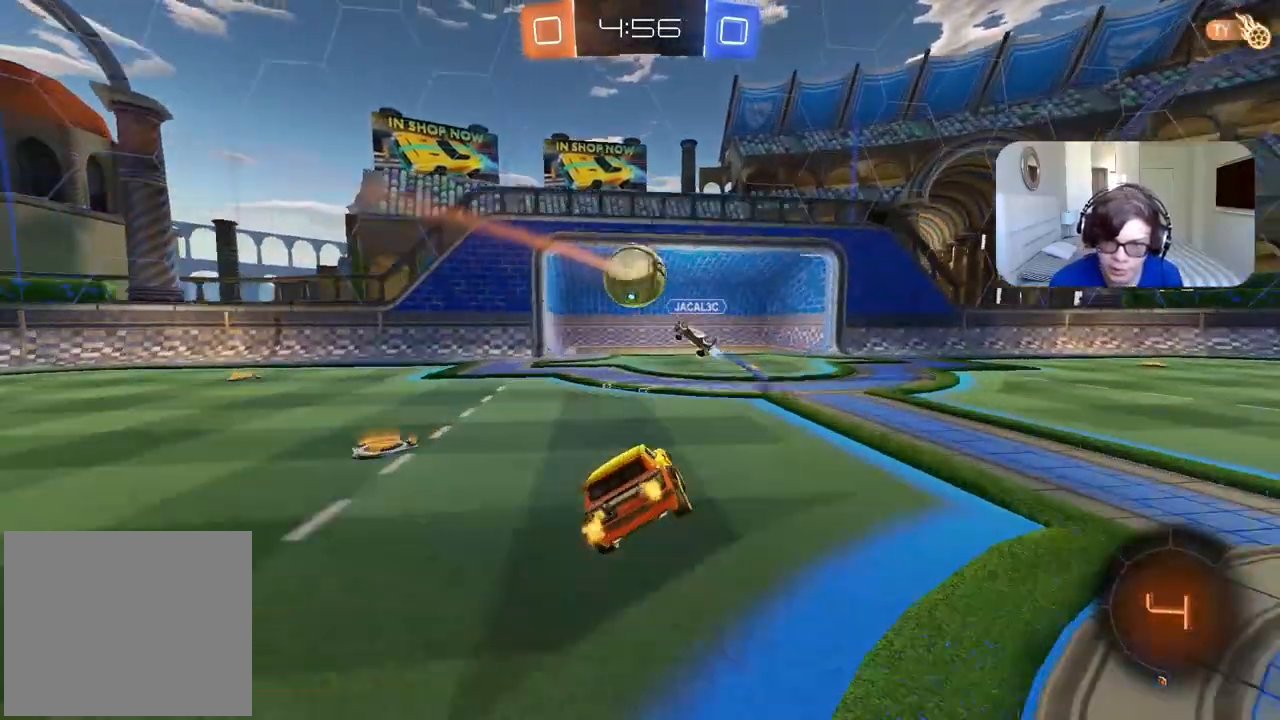
{"dt_ms": 500, "buttons": ["R2"], "left_stick": "center", "right_stick": "center", "events": [[383, "left_stick", "center"]]}